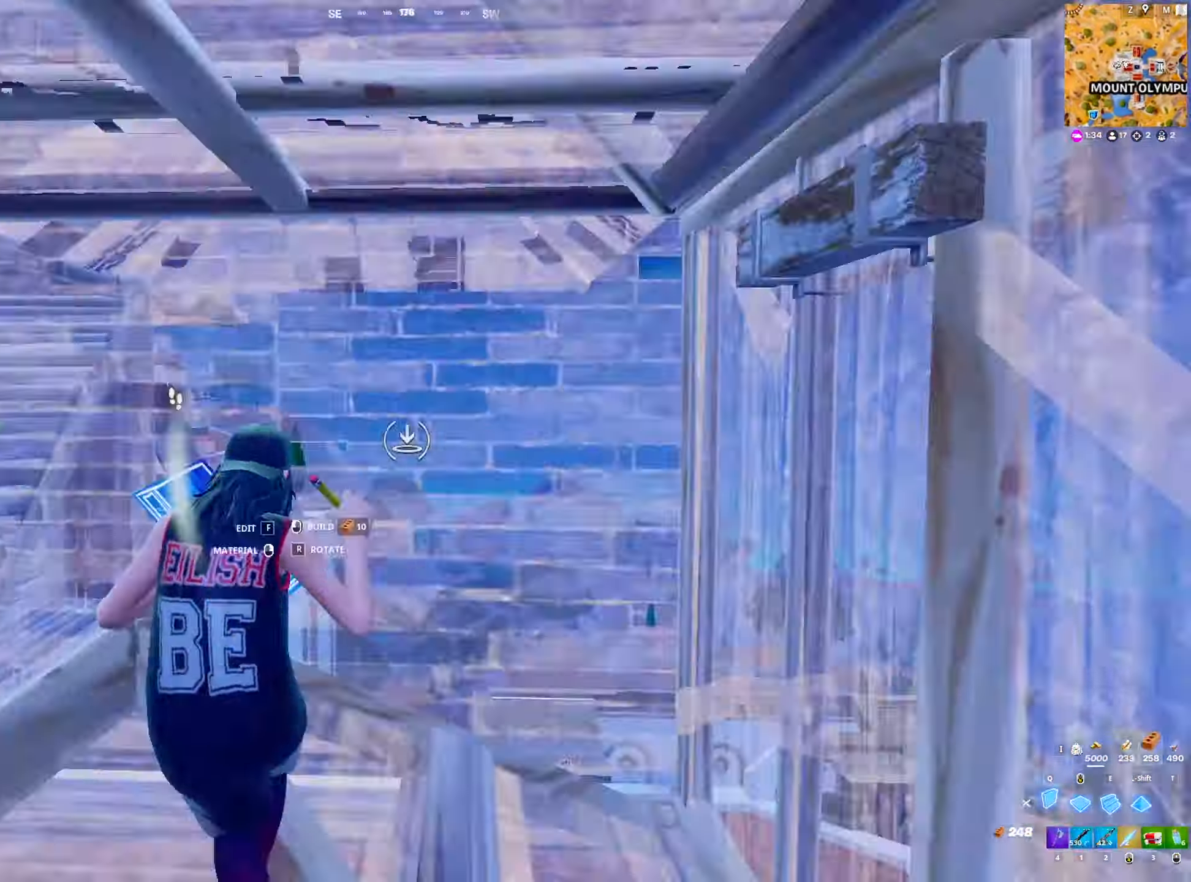
Gameplay with keyboard and mouse; each line is a JSON object with the keys and mouse buttons held at the frame after it. "events" lists presses ("down") and releases ("up") of "1", "2", "3", "4", "5", "a", "alt", "c", "caps_lock", "ctrl", "d", "e", "f", "g", "q", "r", "s", "shift", "space", "t", "tab", "v", "w", "x", "z", "mouse_left", "mouse_wheel" and "mouse_right" between this image and that frame as [ms after this image, input, new state], when the widget could be followed in between. "mouse_left", "mouse_wheel", "mouse_right" = the "left", "wheel", "right" buttons of the "mouse" list. No other keys are recorded. "wheel" means that the mouse wheel is clicked or scrolled. "mouse_move" is the direction in which the mouse moves at that frame (one of eight, or "still"), when it could be read.
{"keys": ["a"], "mouse": ["left"], "mouse_move": "up", "events": [[83, "q", "up"], [133, "shift", "down"], [166, "q", "down"], [166, "shift", "up"], [316, "q", "up"], [316, "w", "up"], [400, "a", "down"], [450, "d", "up"]]}
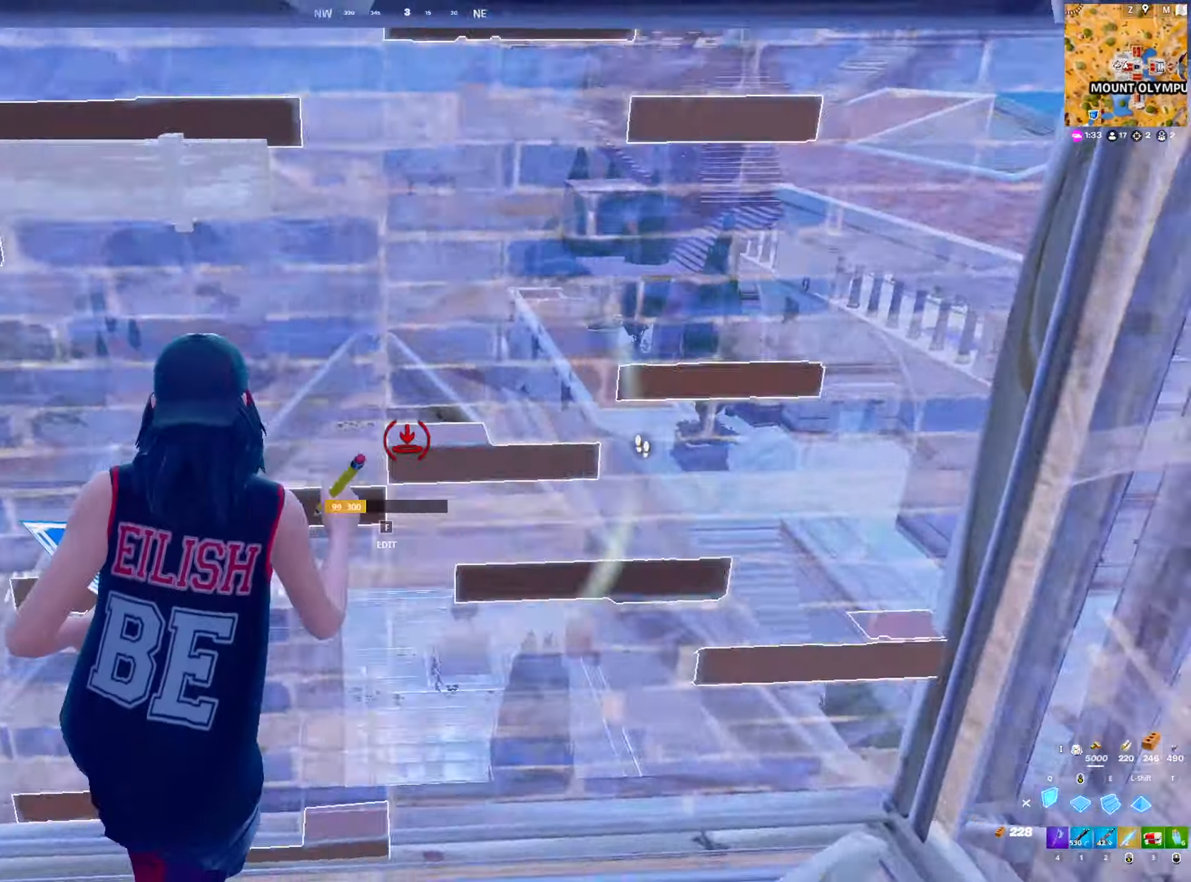
{"keys": [], "mouse": [], "mouse_move": "down", "events": [[100, "2", "down"], [150, "mouse_left", "up"], [233, "2", "up"], [416, "a", "up"]]}
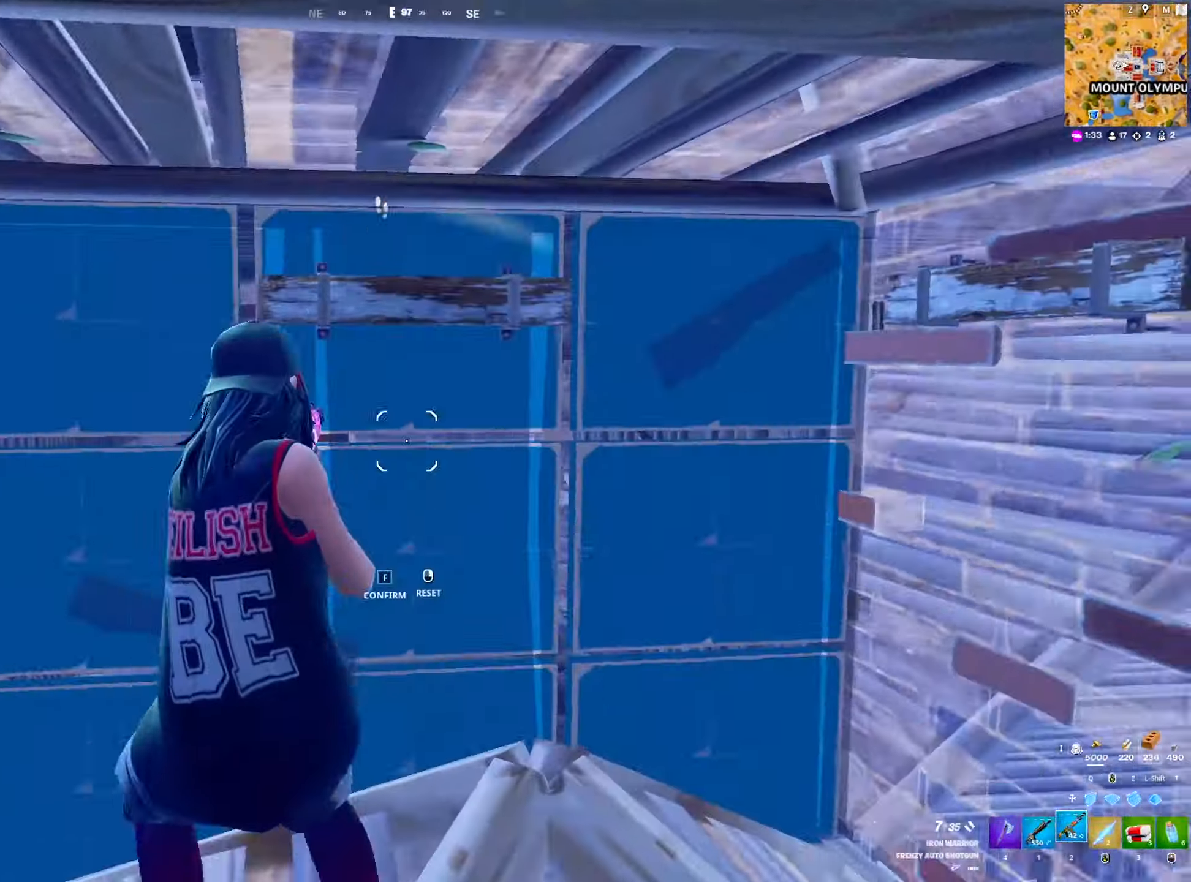
{"keys": ["a", "s"], "mouse": [], "mouse_move": "up-right", "events": [[16, "f", "down"], [66, "a", "down"], [66, "mouse_left", "down"], [116, "f", "up"], [200, "w", "down"], [250, "mouse_left", "up"], [400, "w", "up"], [483, "s", "down"]]}
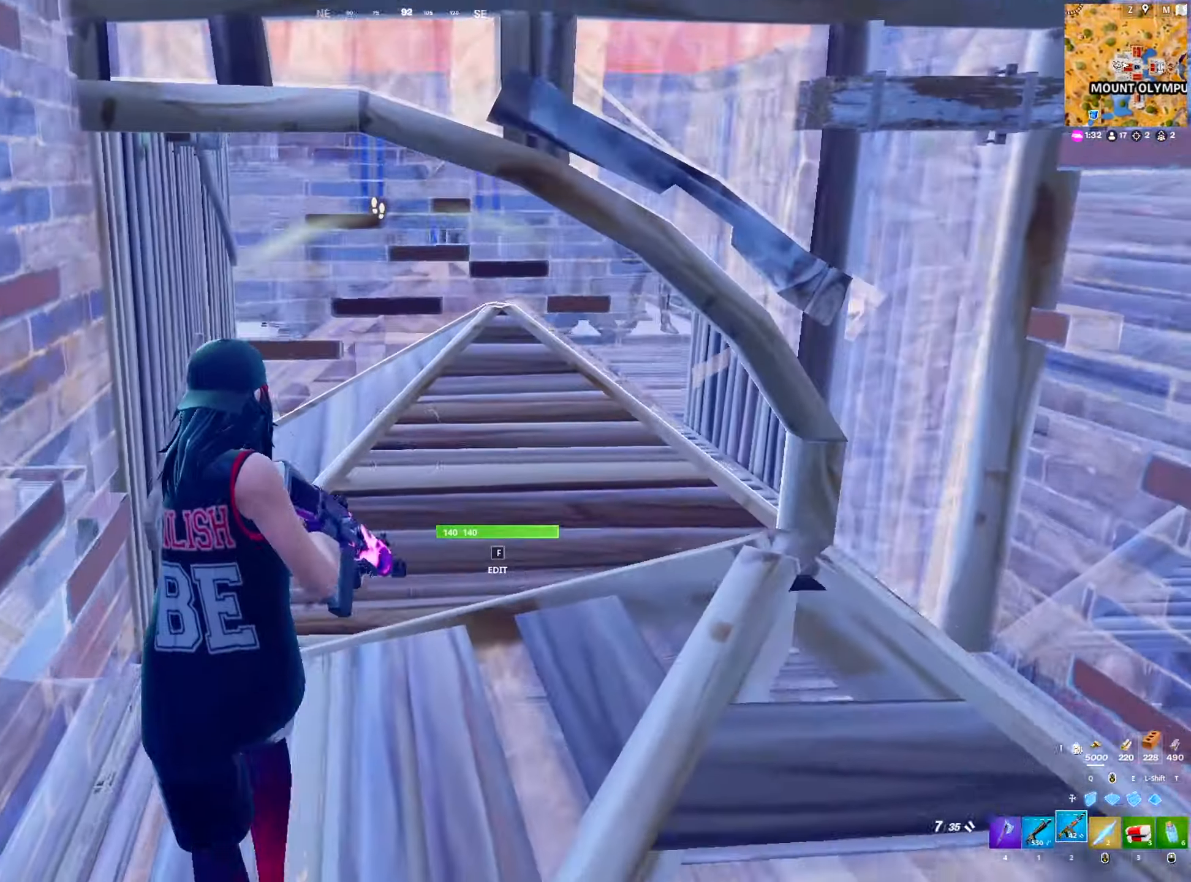
{"keys": ["a"], "mouse": [], "mouse_move": "left", "events": [[33, "a", "up"], [83, "d", "down"], [166, "s", "up"], [417, "a", "down"], [450, "d", "up"]]}
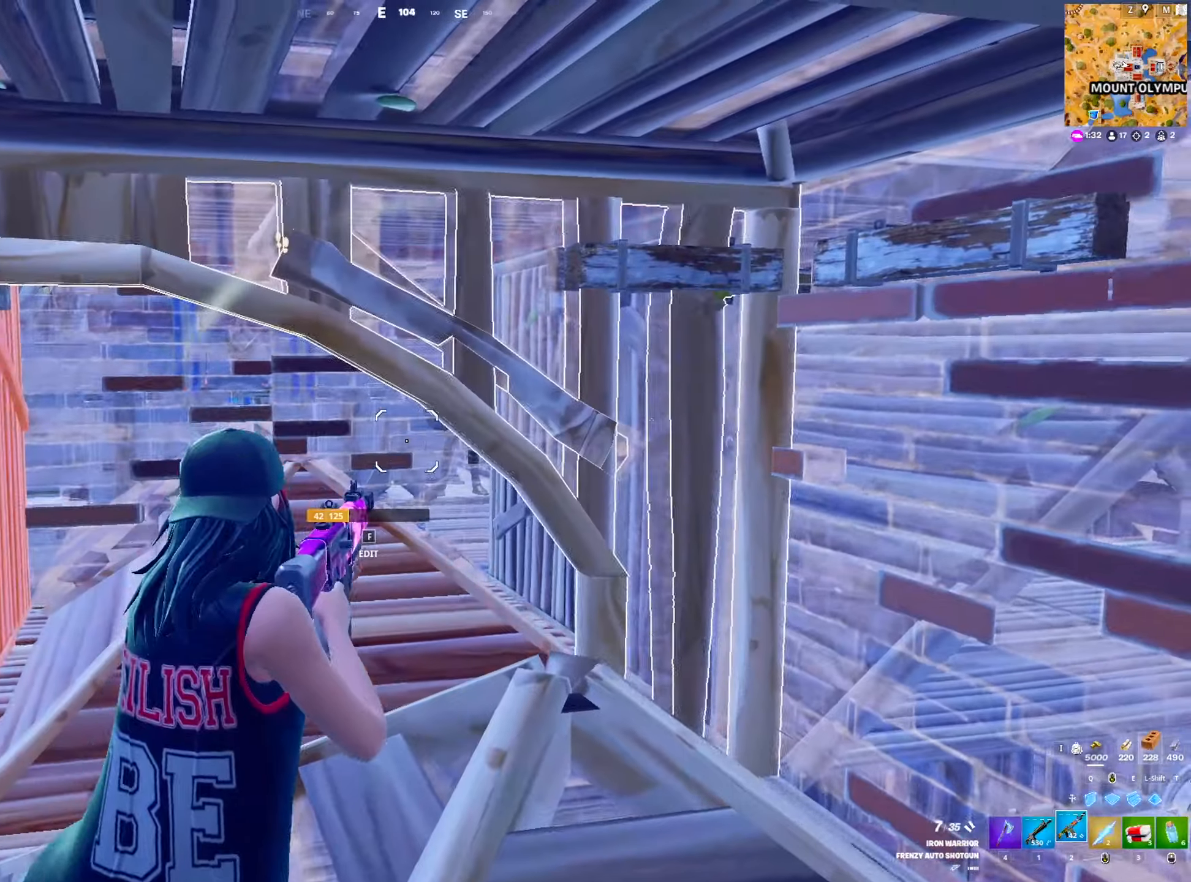
{"keys": ["a", "d"], "mouse": ["right"], "mouse_move": "left", "events": [[133, "w", "down"], [233, "ctrl", "down"], [333, "mouse_right", "down"], [417, "ctrl", "up"], [417, "d", "down"], [467, "w", "up"]]}
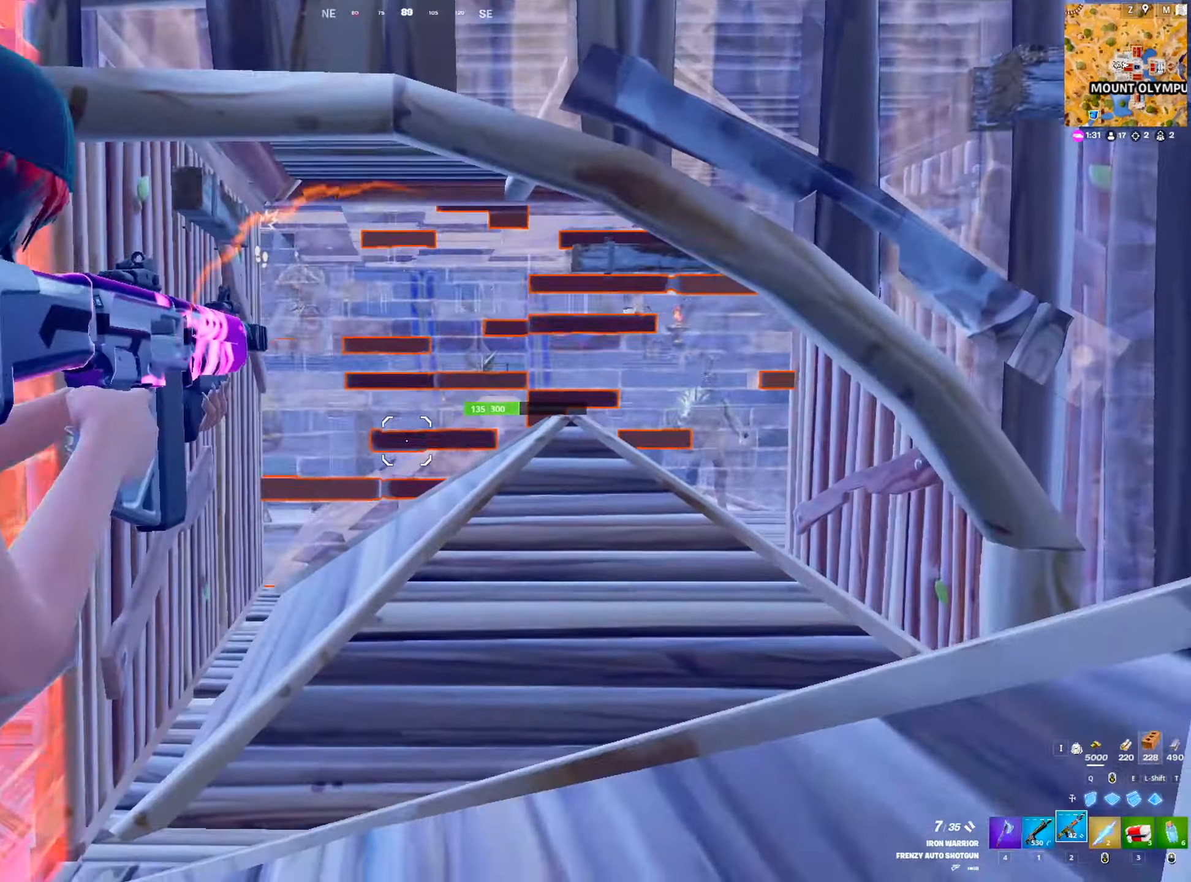
{"keys": ["a", "d", "s"], "mouse": ["left"], "mouse_move": "up-right", "events": [[17, "space", "down"], [67, "a", "up"], [117, "mouse_right", "up"], [200, "q", "down"], [250, "mouse_wheel", "down"], [250, "space", "up"], [350, "mouse_wheel", "up"], [350, "q", "up"], [383, "a", "down"], [383, "mouse_left", "down"], [433, "s", "down"]]}
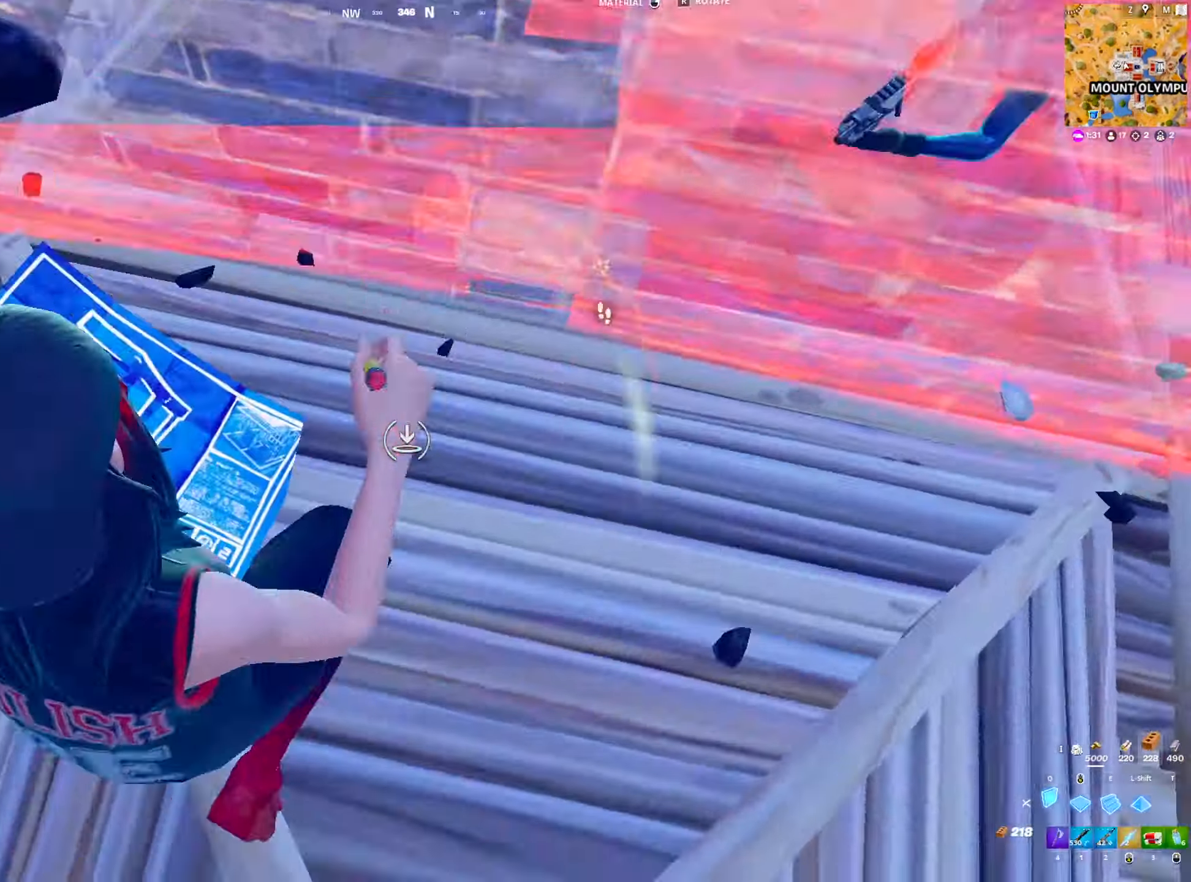
{"keys": ["f", "s"], "mouse": ["left"], "mouse_move": "down-left", "events": [[400, "a", "up"], [400, "mouse_left", "up"], [450, "d", "up"], [500, "f", "down"], [500, "mouse_left", "down"]]}
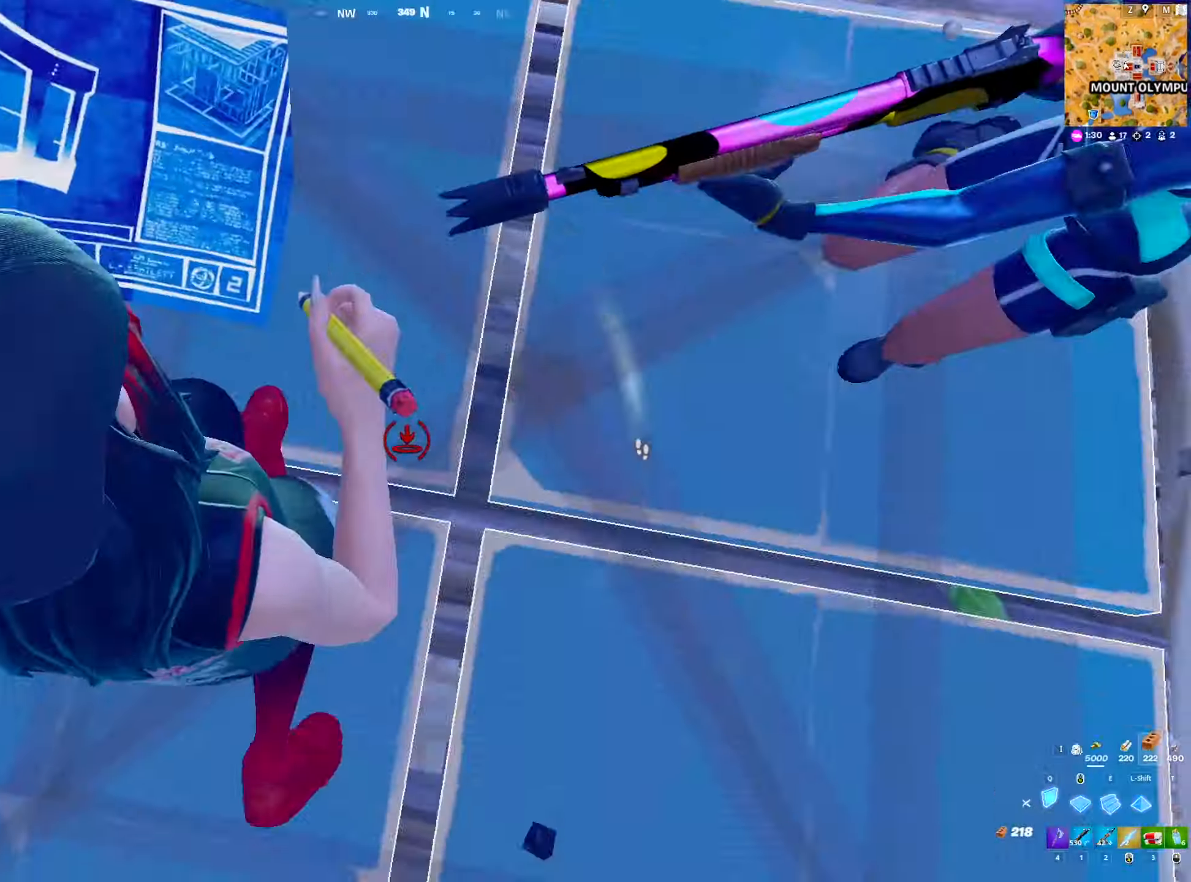
{"keys": ["a"], "mouse": [], "mouse_move": "right", "events": [[100, "a", "down"], [100, "f", "up"], [100, "mouse_left", "up"], [150, "s", "up"], [233, "2", "down"], [383, "2", "up"]]}
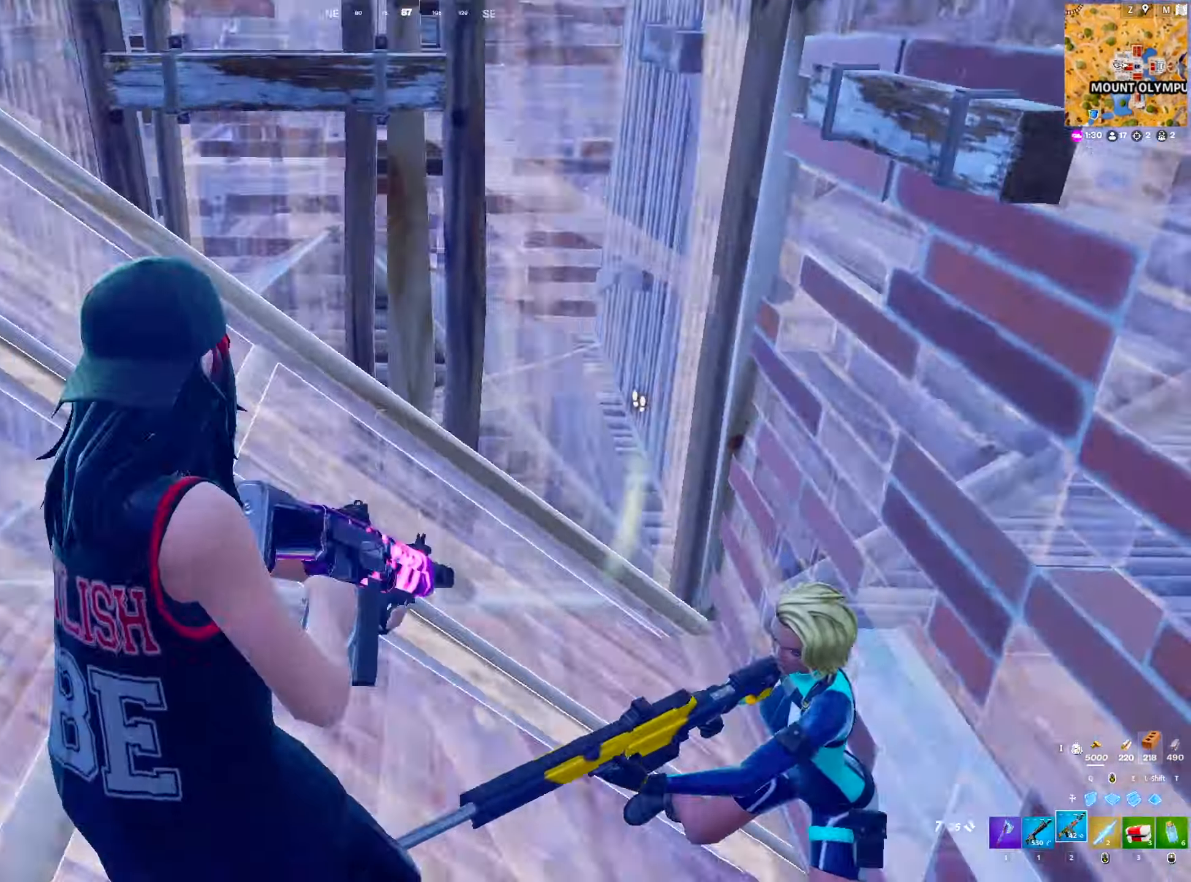
{"keys": ["a", "ctrl"], "mouse": [], "mouse_move": "up", "events": [[17, "space", "down"], [117, "mouse_left", "down"], [117, "space", "up"], [200, "mouse_left", "up"], [250, "mouse_left", "down"], [250, "s", "down"], [350, "mouse_left", "up"], [383, "ctrl", "down"], [383, "mouse_left", "down"], [483, "mouse_left", "up"], [483, "s", "up"]]}
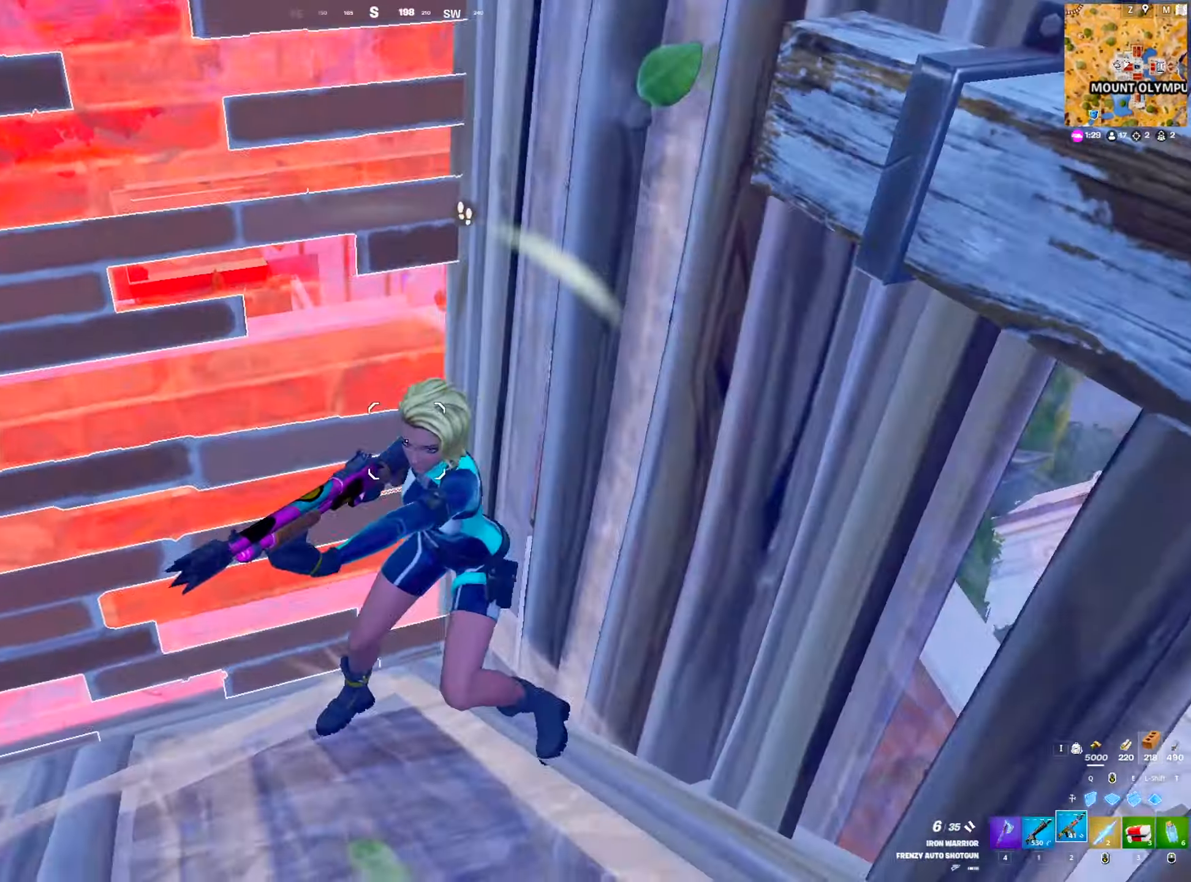
{"keys": ["a", "s"], "mouse": ["left"], "mouse_move": "up-left", "events": [[33, "mouse_left", "down"], [83, "ctrl", "up"], [167, "mouse_left", "up"], [217, "mouse_left", "down"], [267, "space", "down"], [317, "mouse_left", "up"], [367, "mouse_left", "down"], [367, "s", "down"], [367, "space", "up"], [450, "mouse_left", "up"], [500, "mouse_left", "down"]]}
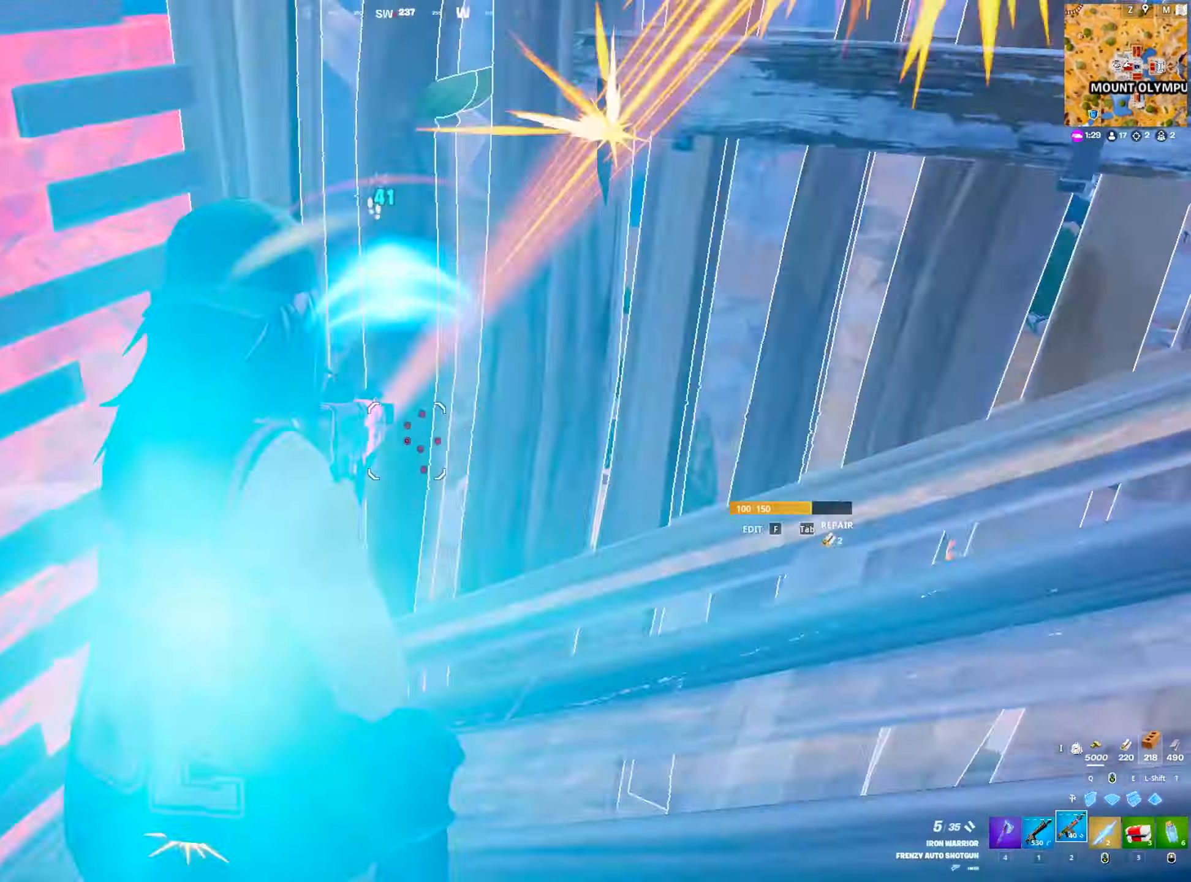
{"keys": ["a", "s"], "mouse": ["left"], "mouse_move": "down-left", "events": [[50, "ctrl", "down"], [100, "mouse_left", "up"], [133, "mouse_left", "down"], [183, "ctrl", "up"], [183, "mouse_left", "up"], [233, "mouse_left", "down"], [283, "mouse_left", "up"], [333, "mouse_left", "down"], [417, "mouse_left", "up"], [467, "mouse_left", "down"]]}
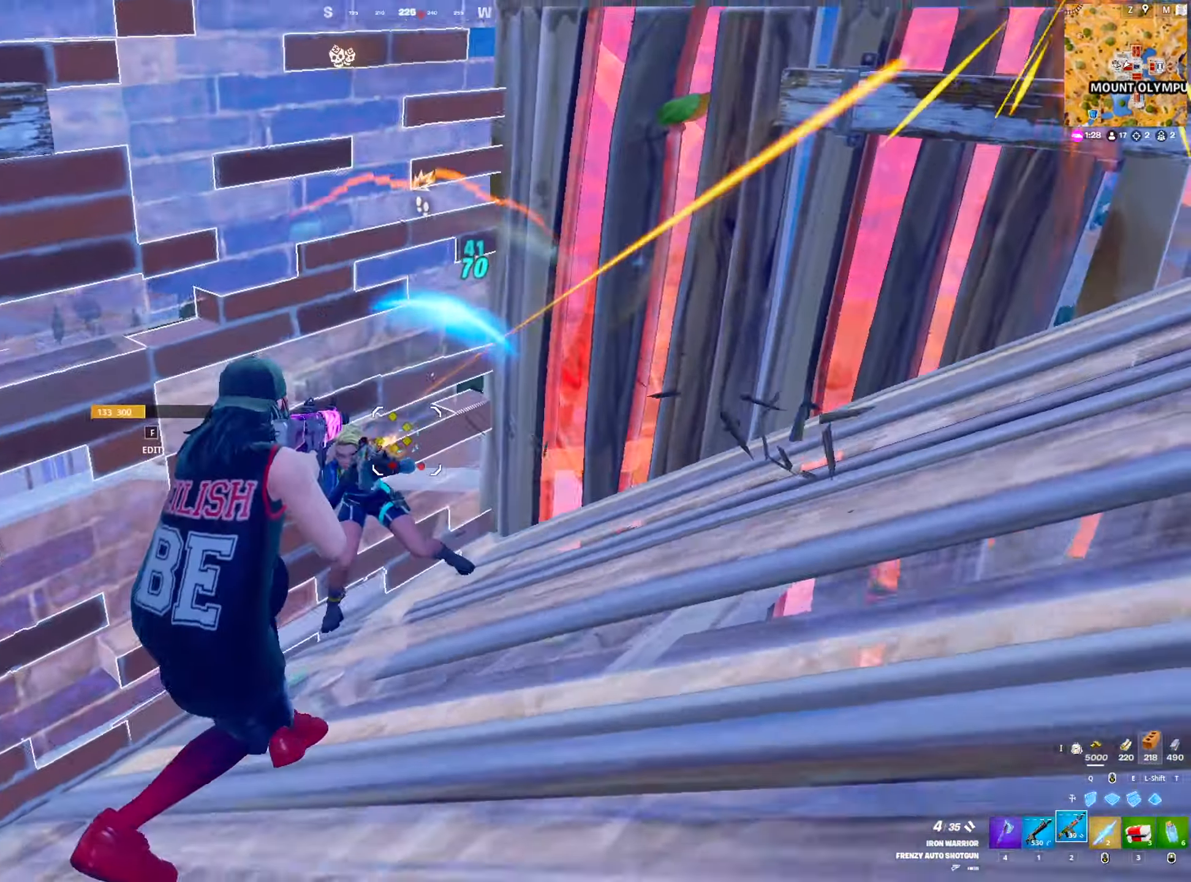
{"keys": ["a", "s"], "mouse": ["left"], "mouse_move": "up-right", "events": [[67, "space", "down"], [117, "mouse_left", "up"], [150, "mouse_left", "down"], [200, "mouse_left", "up"], [200, "space", "up"], [250, "mouse_left", "down"], [350, "mouse_left", "up"], [383, "mouse_left", "down"]]}
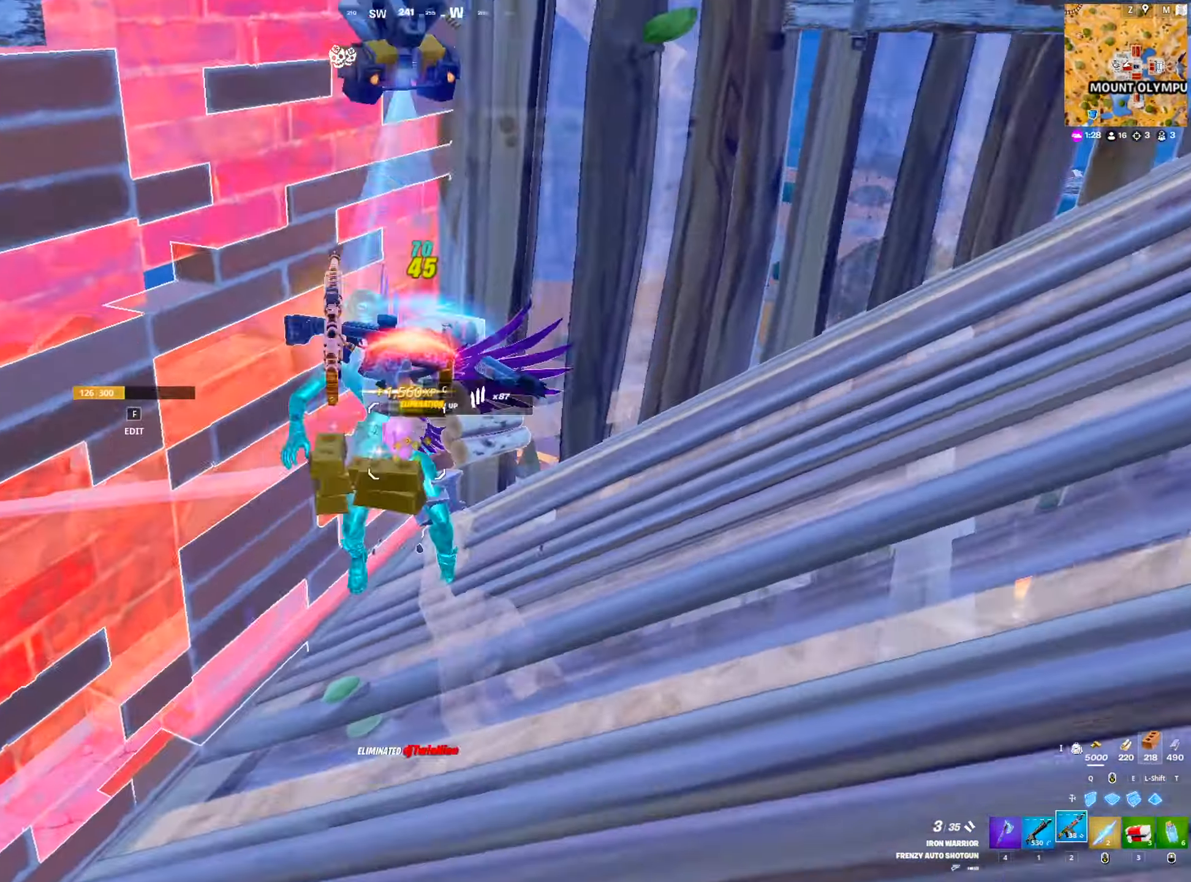
{"keys": ["w"], "mouse": [], "mouse_move": "down", "events": [[33, "mouse_left", "up"], [83, "mouse_left", "down"], [167, "mouse_left", "up"], [217, "s", "up"], [317, "4", "down"], [350, "w", "down"], [400, "4", "up"], [450, "a", "up"]]}
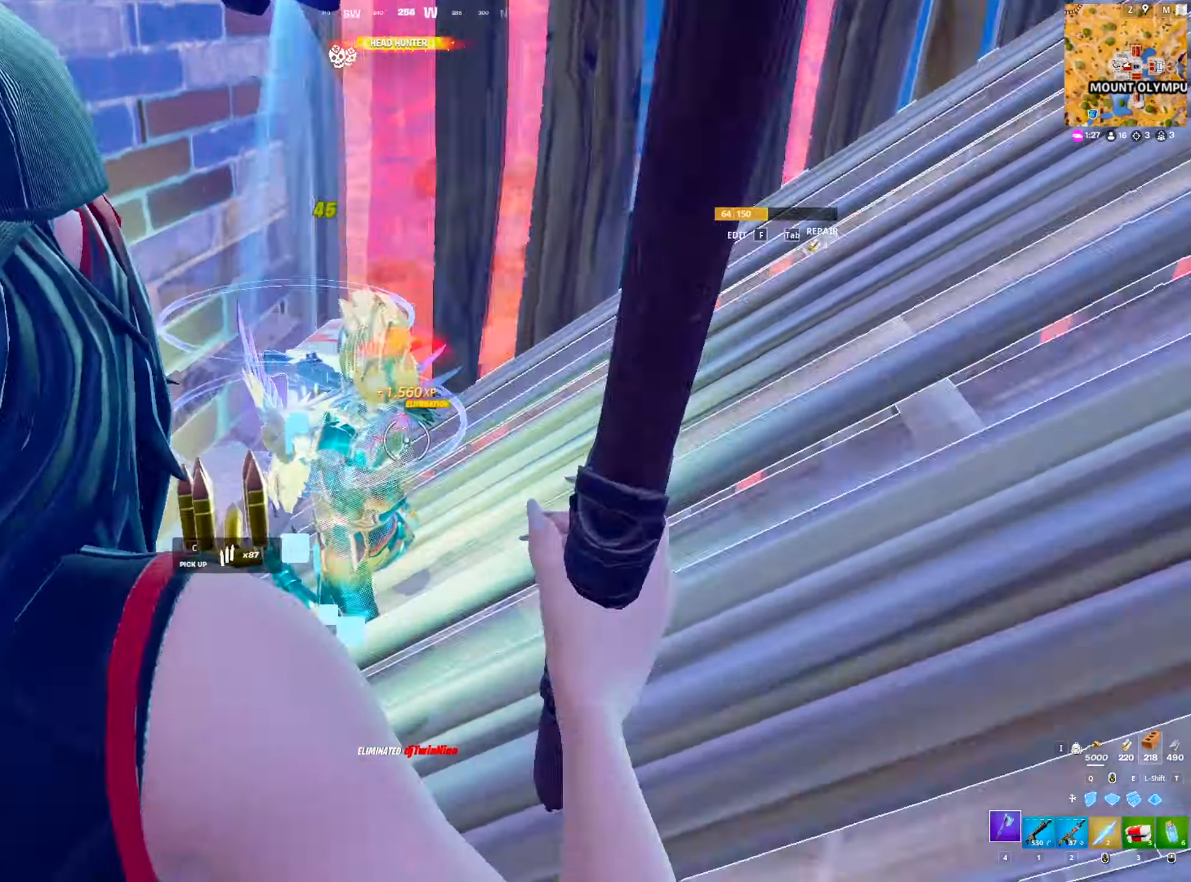
{"keys": ["a", "d", "w"], "mouse": ["wheel"], "mouse_move": "up", "events": [[50, "mouse_left", "down"], [183, "mouse_left", "up"], [233, "mouse_left", "down"], [367, "d", "down"], [367, "mouse_left", "up"], [467, "a", "down"], [467, "mouse_wheel", "down"]]}
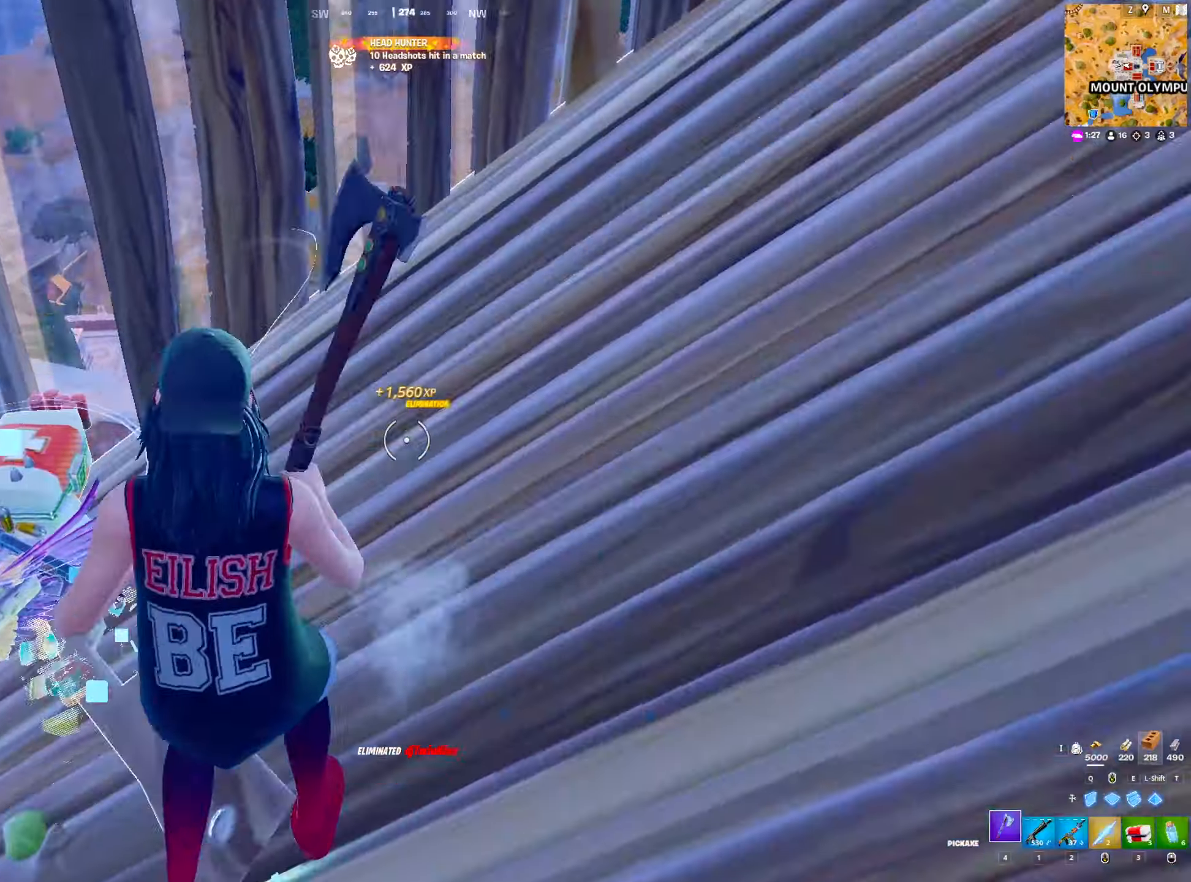
{"keys": ["a", "w"], "mouse": [], "mouse_move": "still", "events": [[67, "mouse_wheel", "up"], [67, "w", "up"], [150, "d", "up"], [250, "w", "down"], [350, "4", "down"], [450, "4", "up"]]}
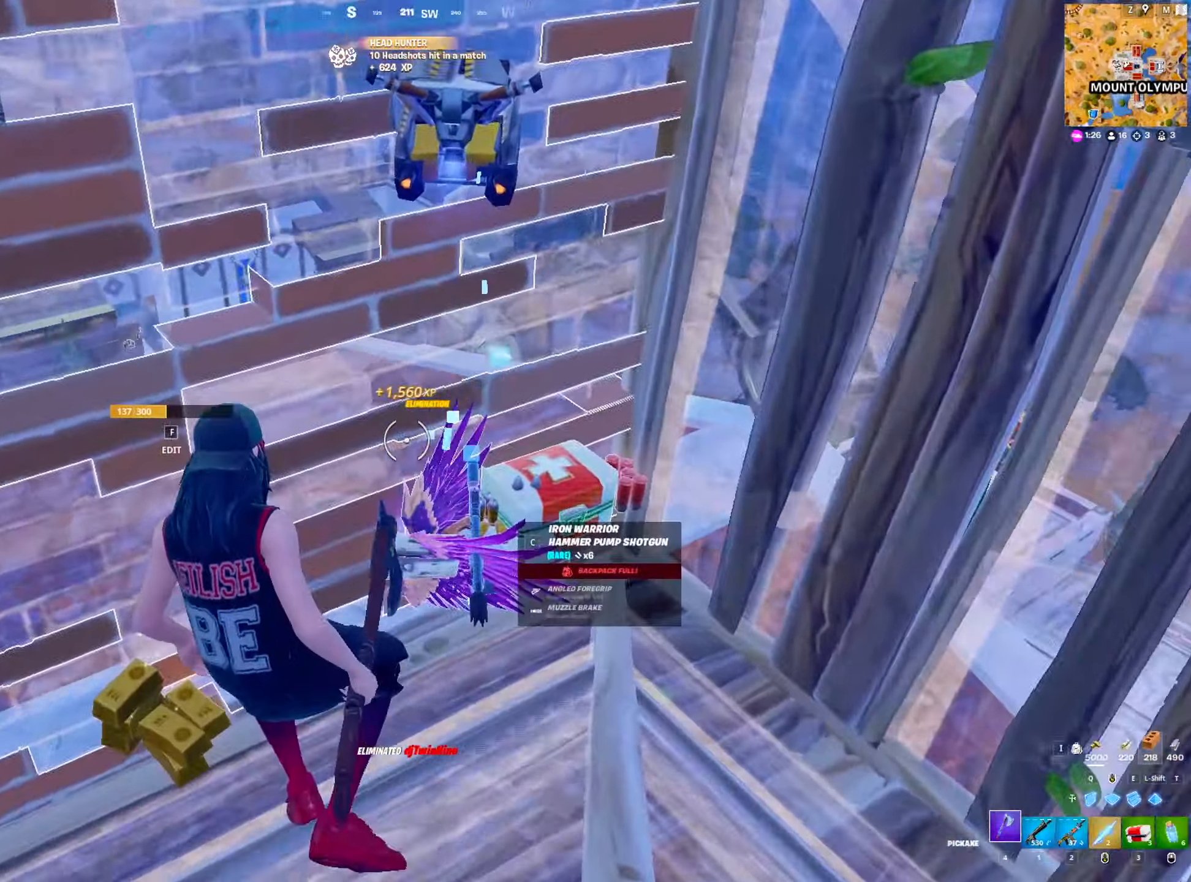
{"keys": ["w"], "mouse": [], "mouse_move": "up", "events": [[167, "a", "up"], [267, "d", "down"], [417, "d", "up"]]}
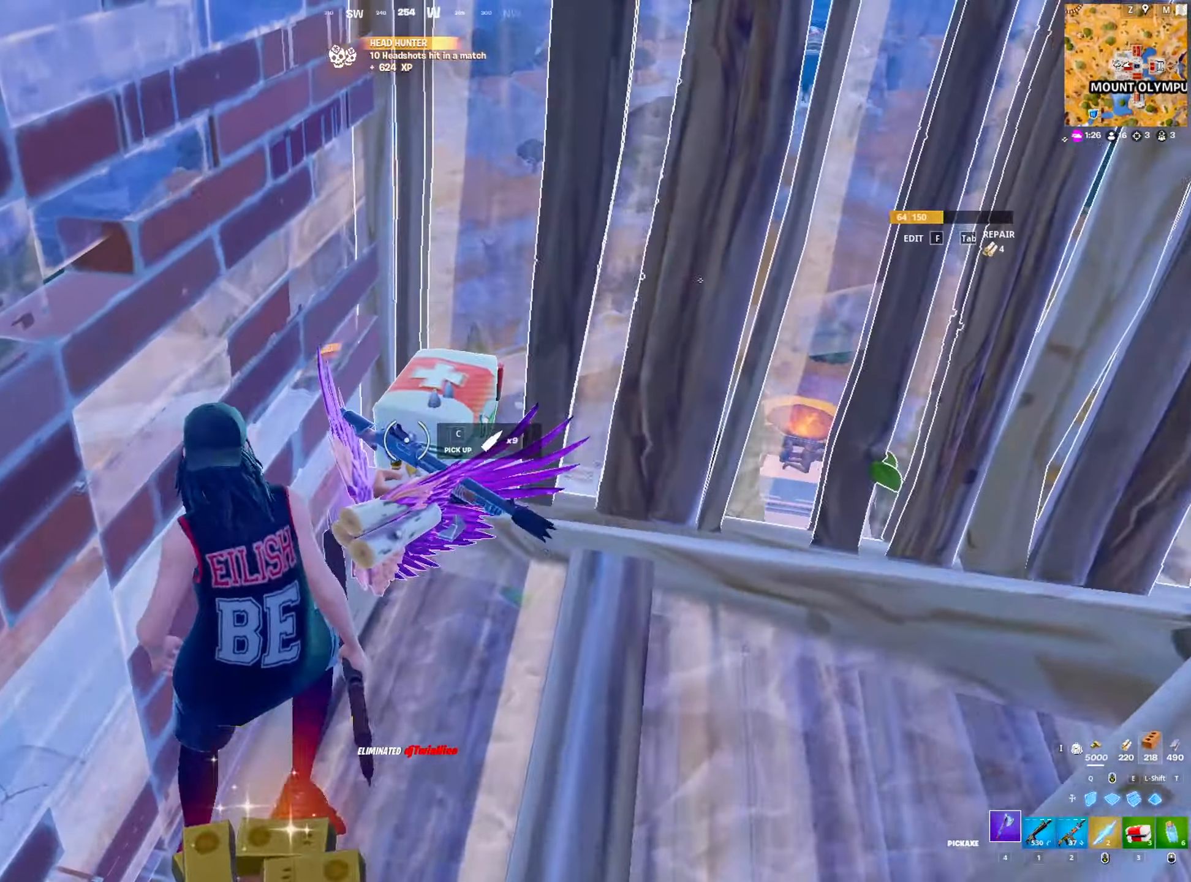
{"keys": [], "mouse": [], "mouse_move": "left", "events": [[84, "w", "up"], [184, "1", "down"], [284, "1", "up"]]}
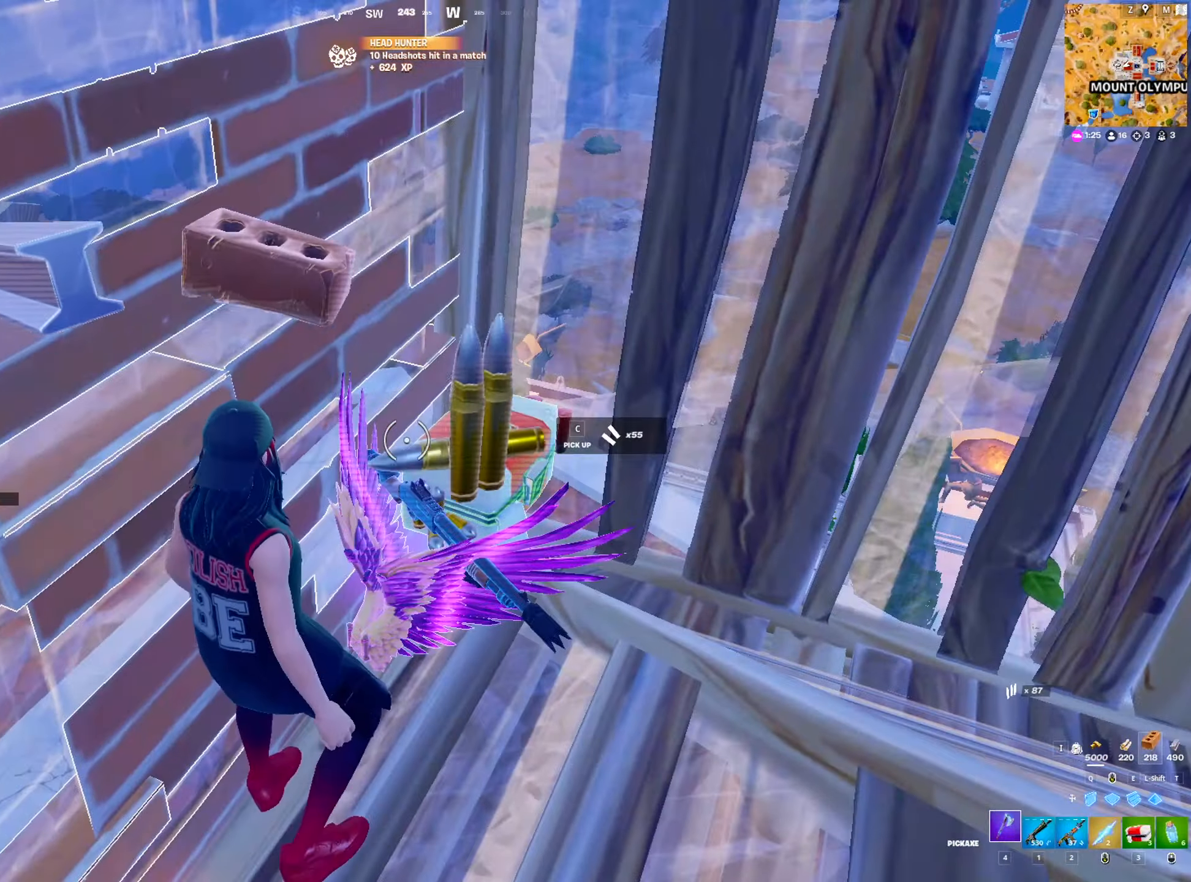
{"keys": ["w"], "mouse": [], "mouse_move": "up", "events": [[150, "d", "down"], [200, "w", "down"], [484, "d", "up"]]}
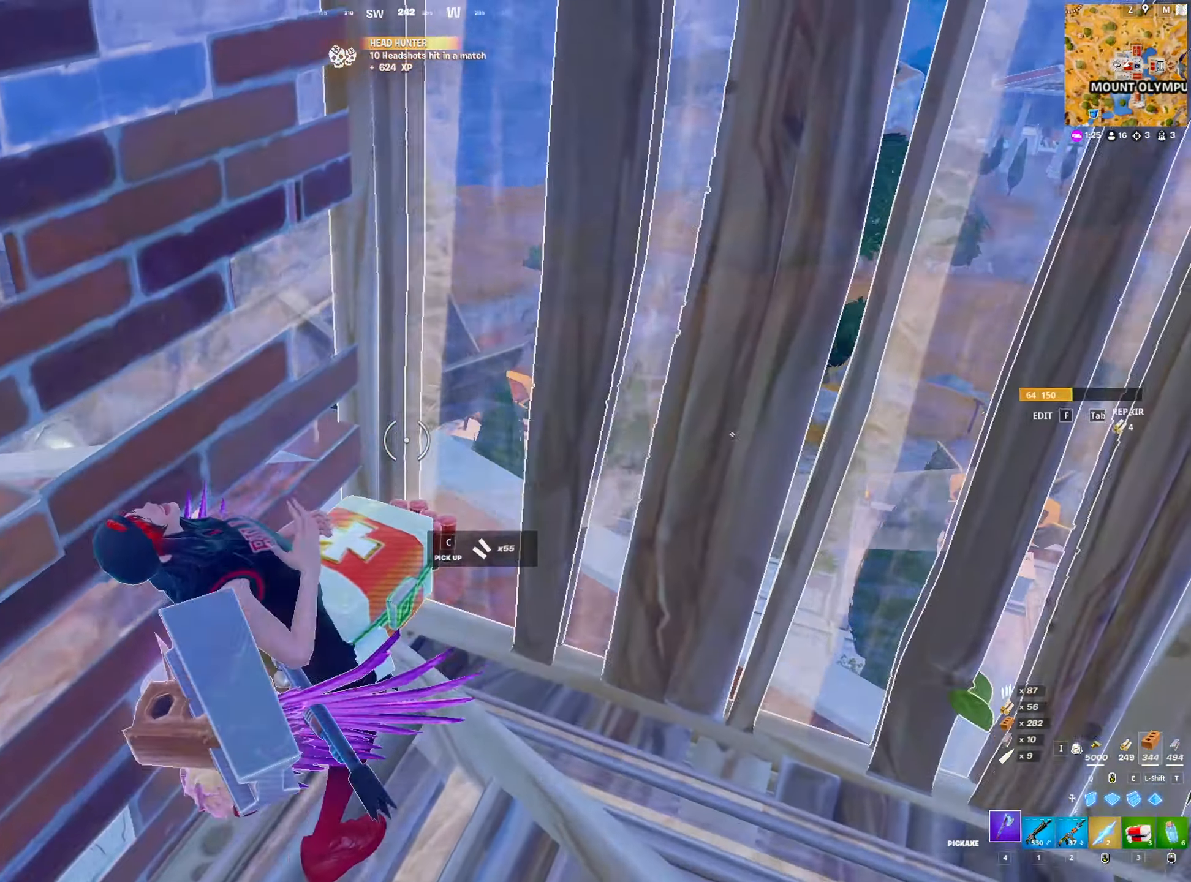
{"keys": ["w"], "mouse": [], "mouse_move": "still", "events": [[34, "d", "down"], [34, "mouse_wheel", "down"], [84, "mouse_wheel", "up"], [317, "space", "down"], [367, "d", "up"], [467, "space", "up"]]}
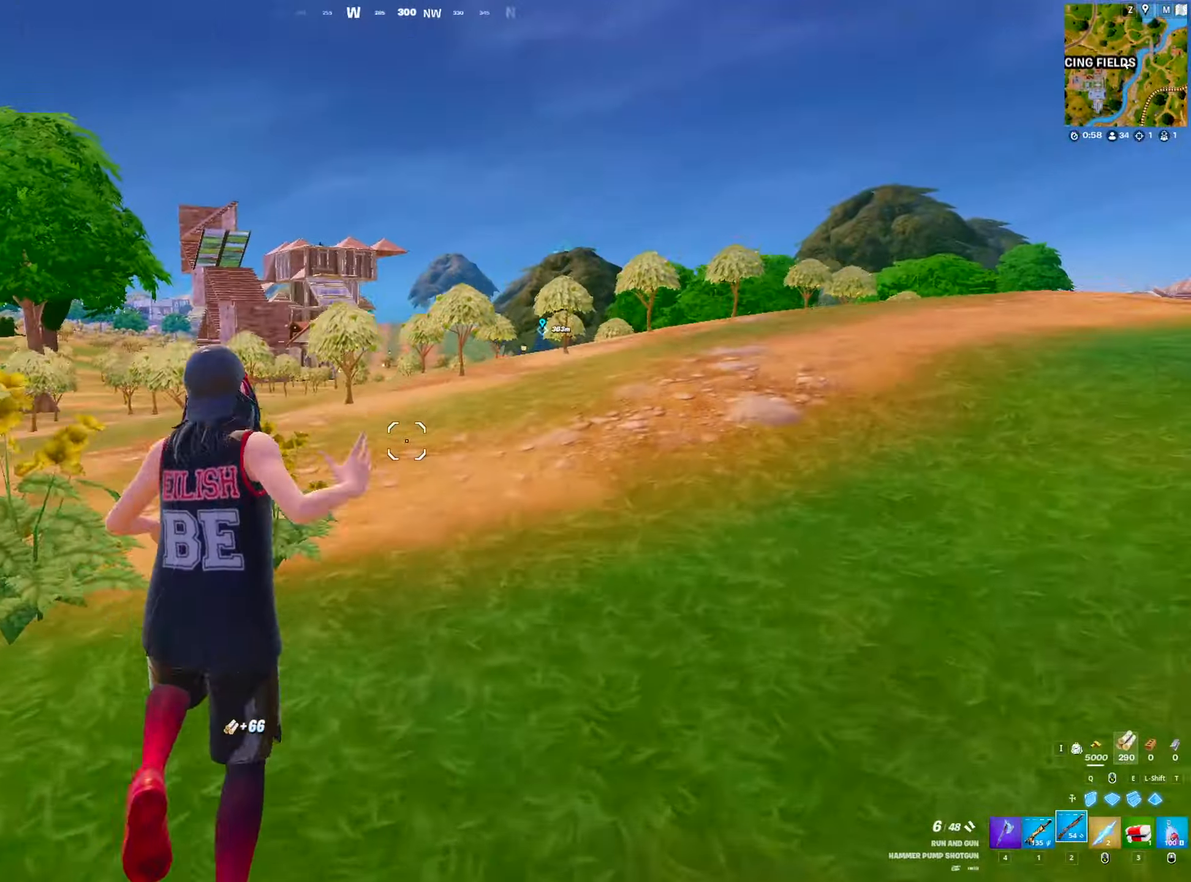
{"keys": ["w"], "mouse": [], "mouse_move": "still", "events": [[67, "a", "down"], [300, "a", "up"]]}
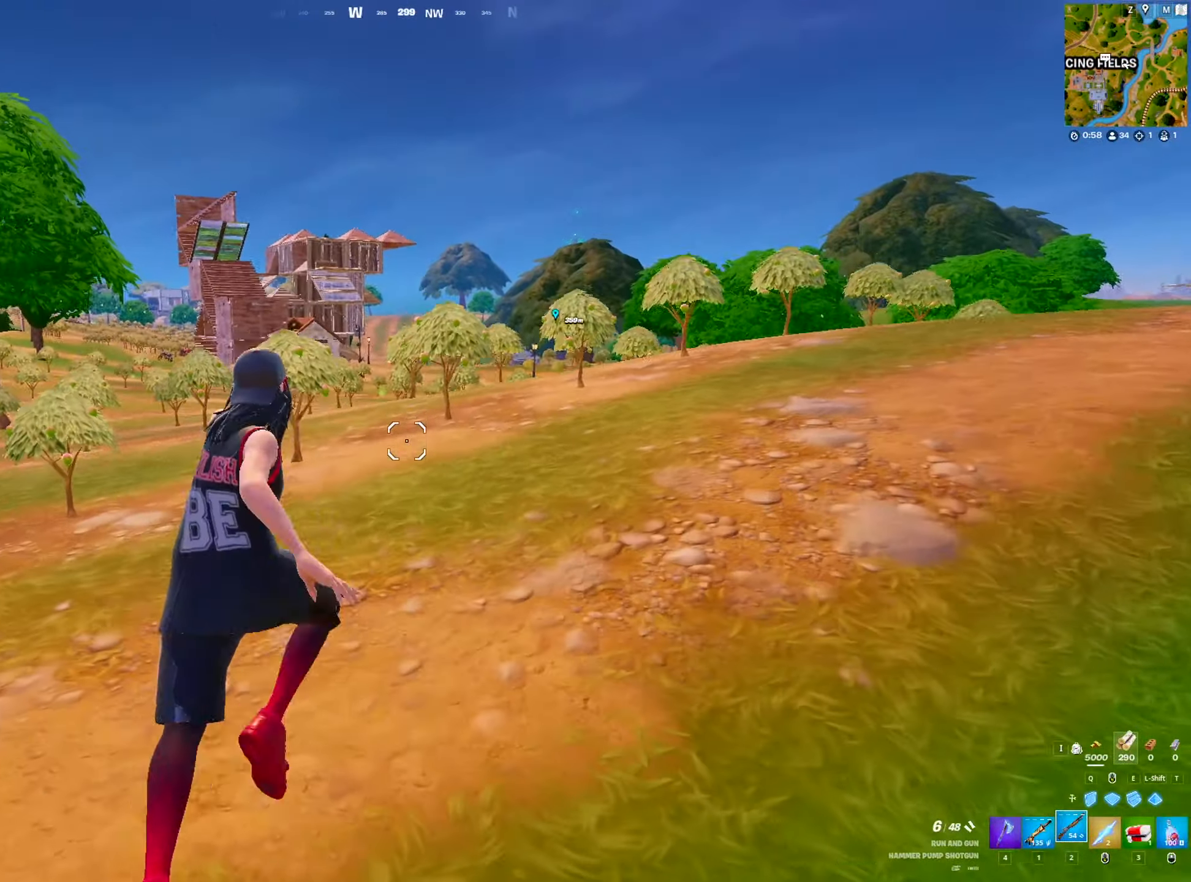
{"keys": ["w"], "mouse": [], "mouse_move": "still", "events": [[217, "space", "down"], [400, "space", "up"]]}
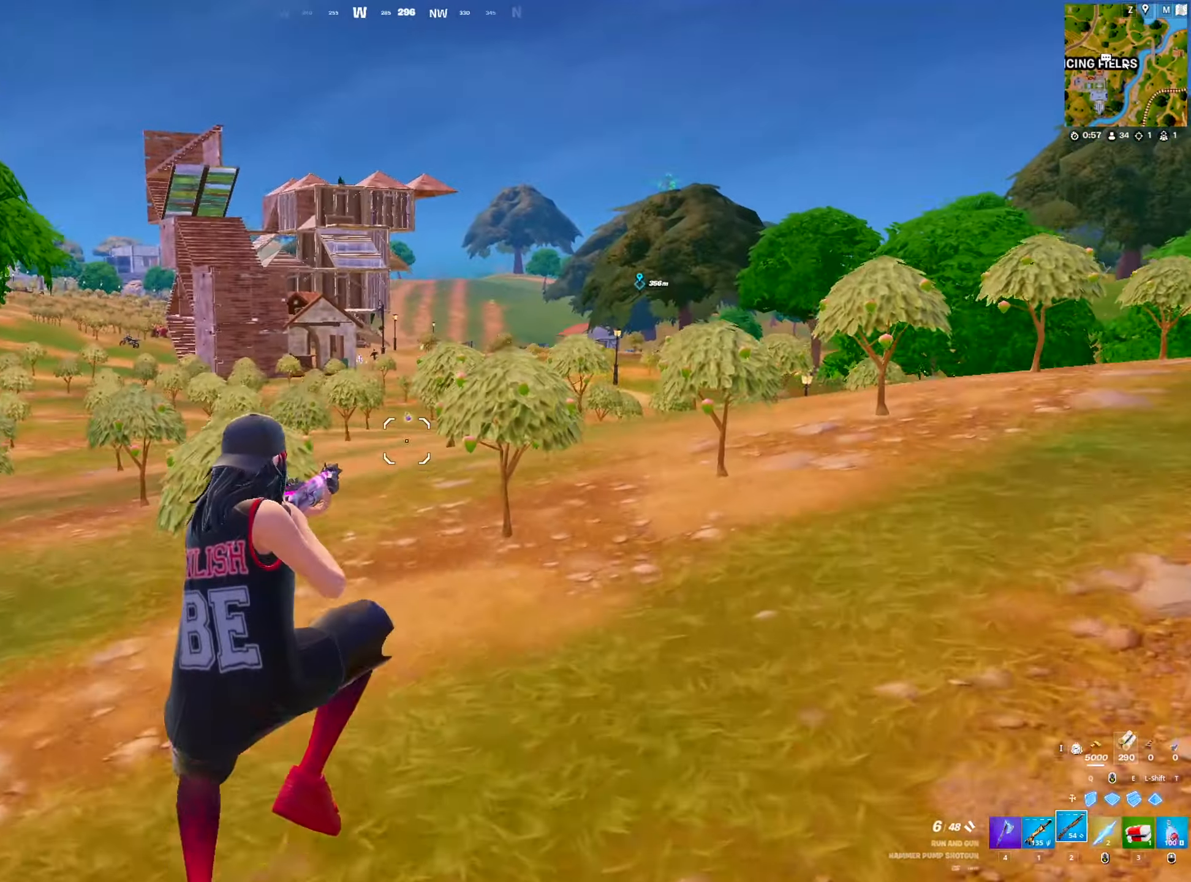
{"keys": ["w"], "mouse": [], "mouse_move": "still", "events": []}
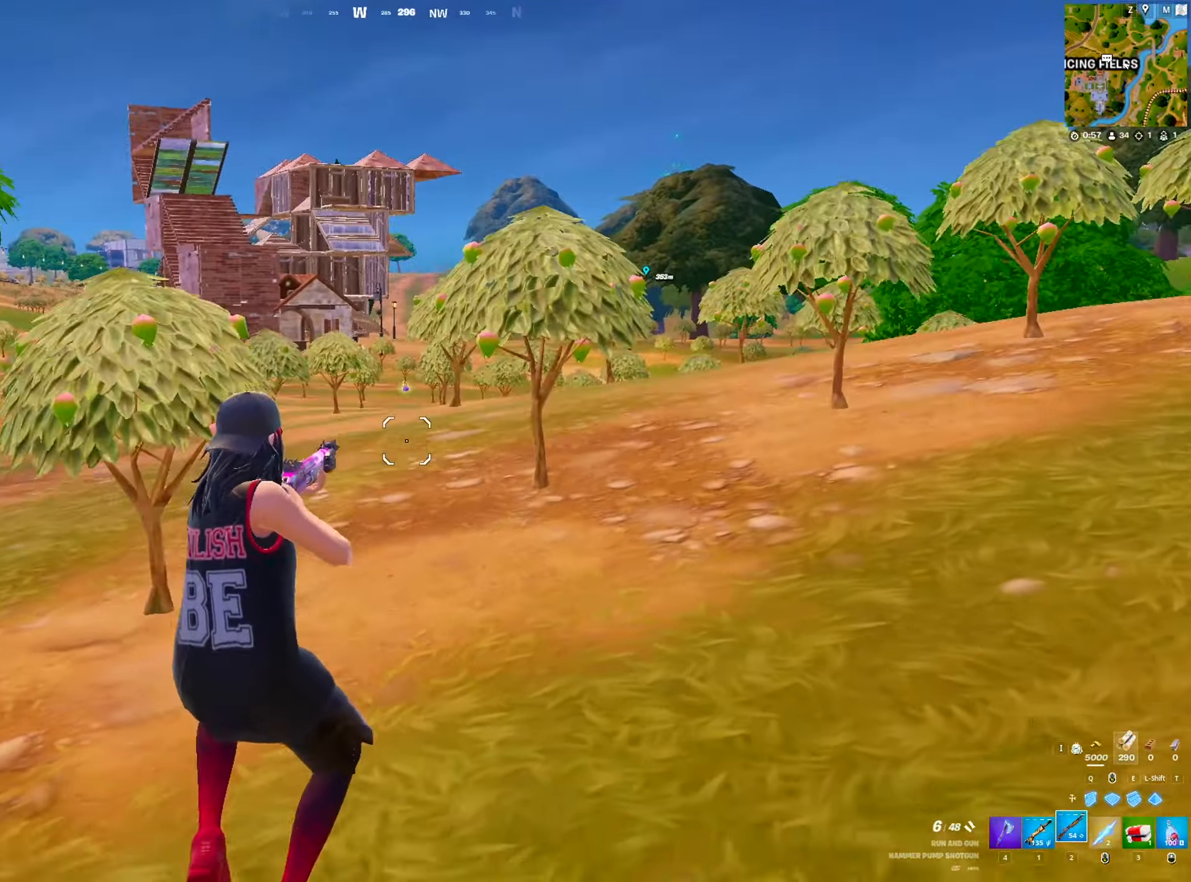
{"keys": ["w"], "mouse": [], "mouse_move": "up-right", "events": []}
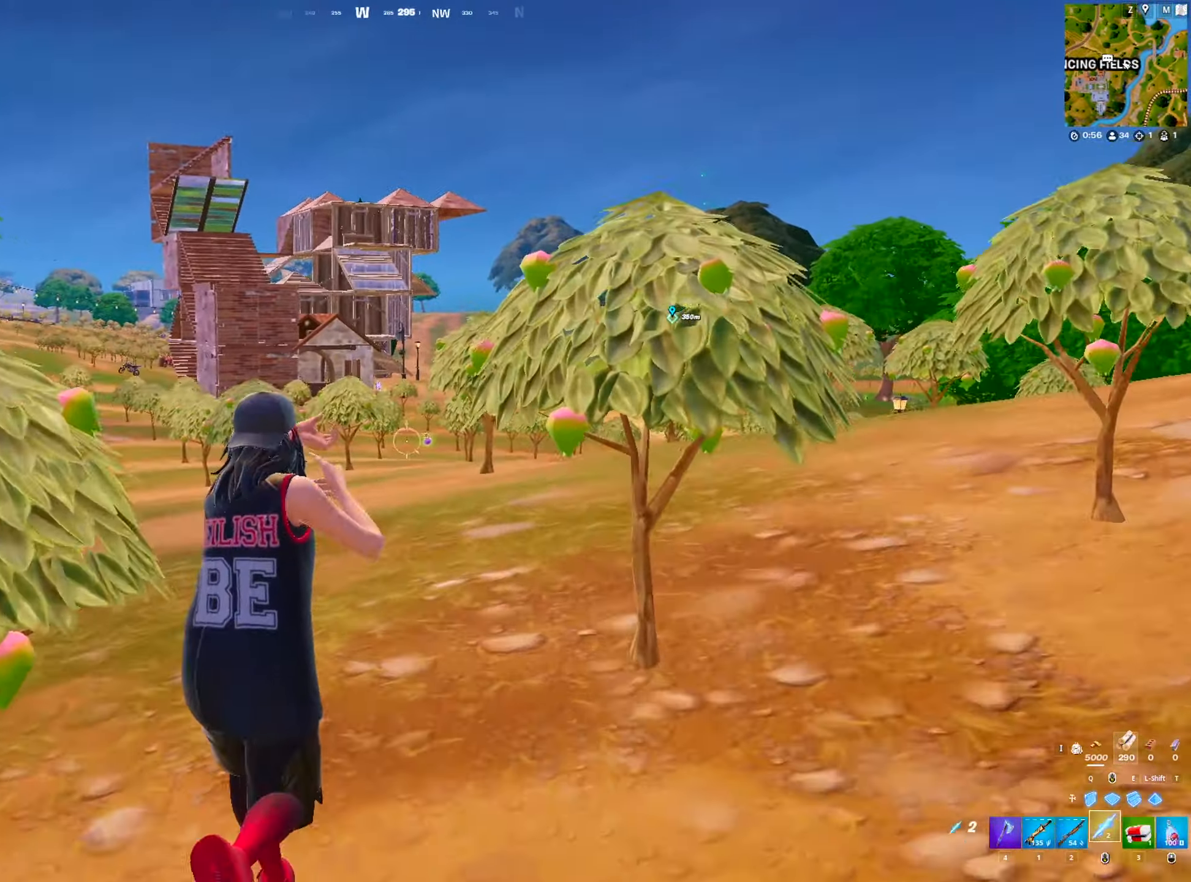
{"keys": ["d", "v", "w"], "mouse": [], "mouse_move": "down-left", "events": [[300, "d", "down"], [450, "v", "down"]]}
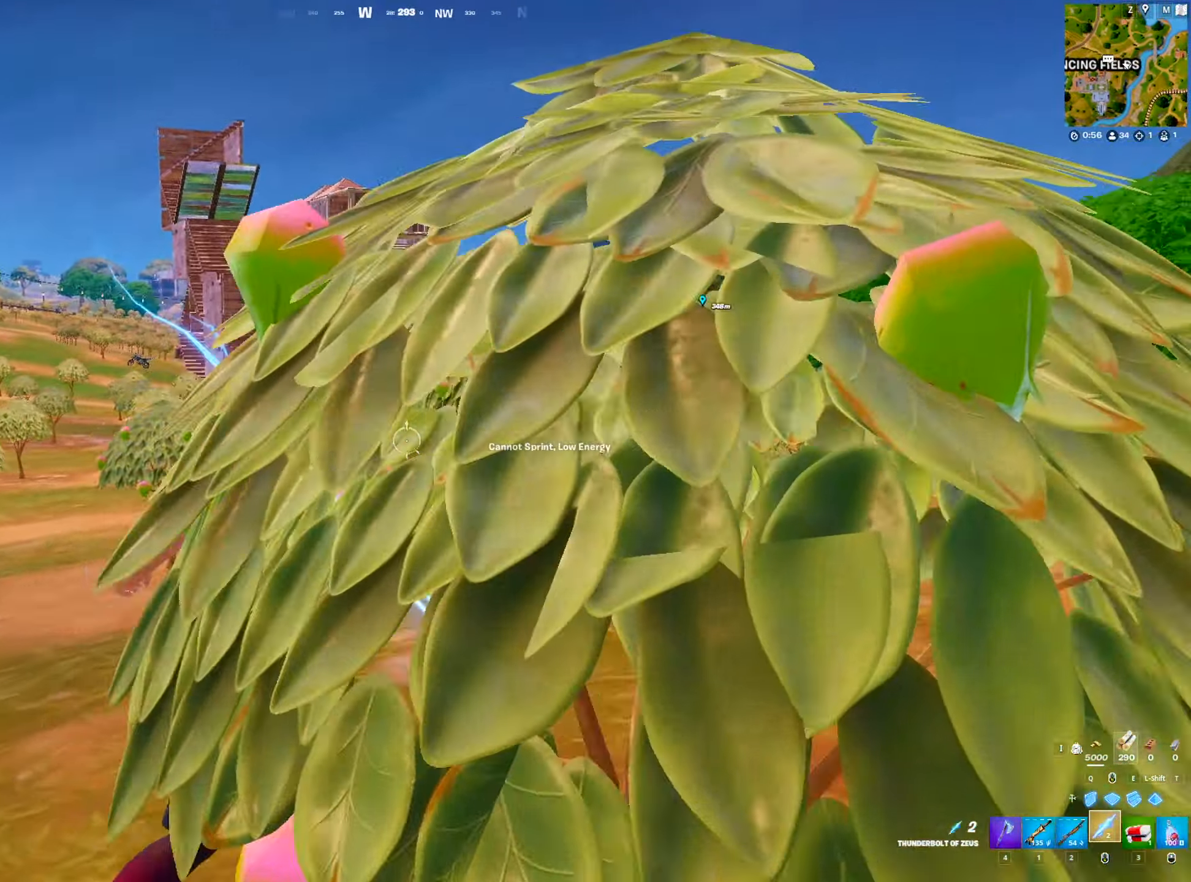
{"keys": ["d", "w"], "mouse": [], "mouse_move": "left", "events": [[416, "v", "up"]]}
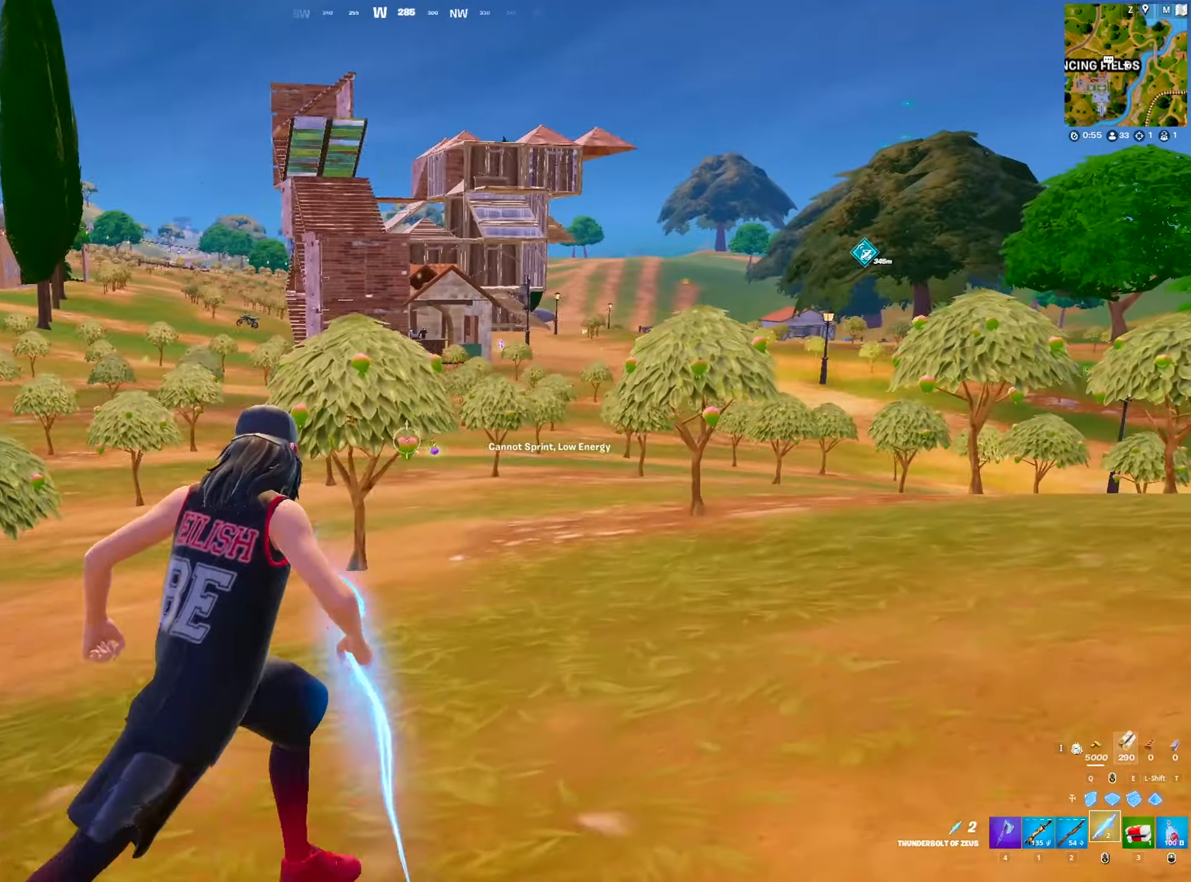
{"keys": ["w"], "mouse": [], "mouse_move": "still", "events": [[200, "d", "up"]]}
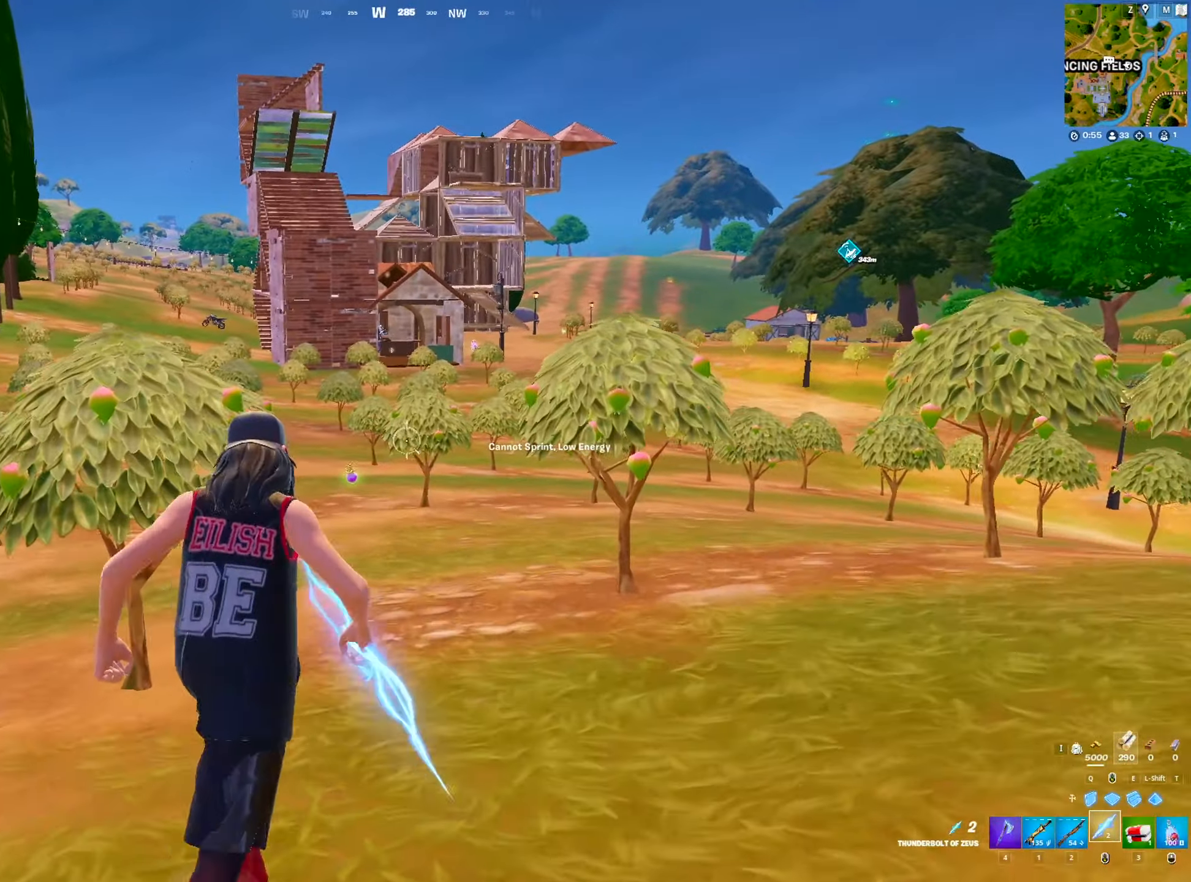
{"keys": ["w"], "mouse": ["left"], "mouse_move": "up", "events": [[216, "space", "down"], [400, "mouse_left", "down"], [400, "space", "up"]]}
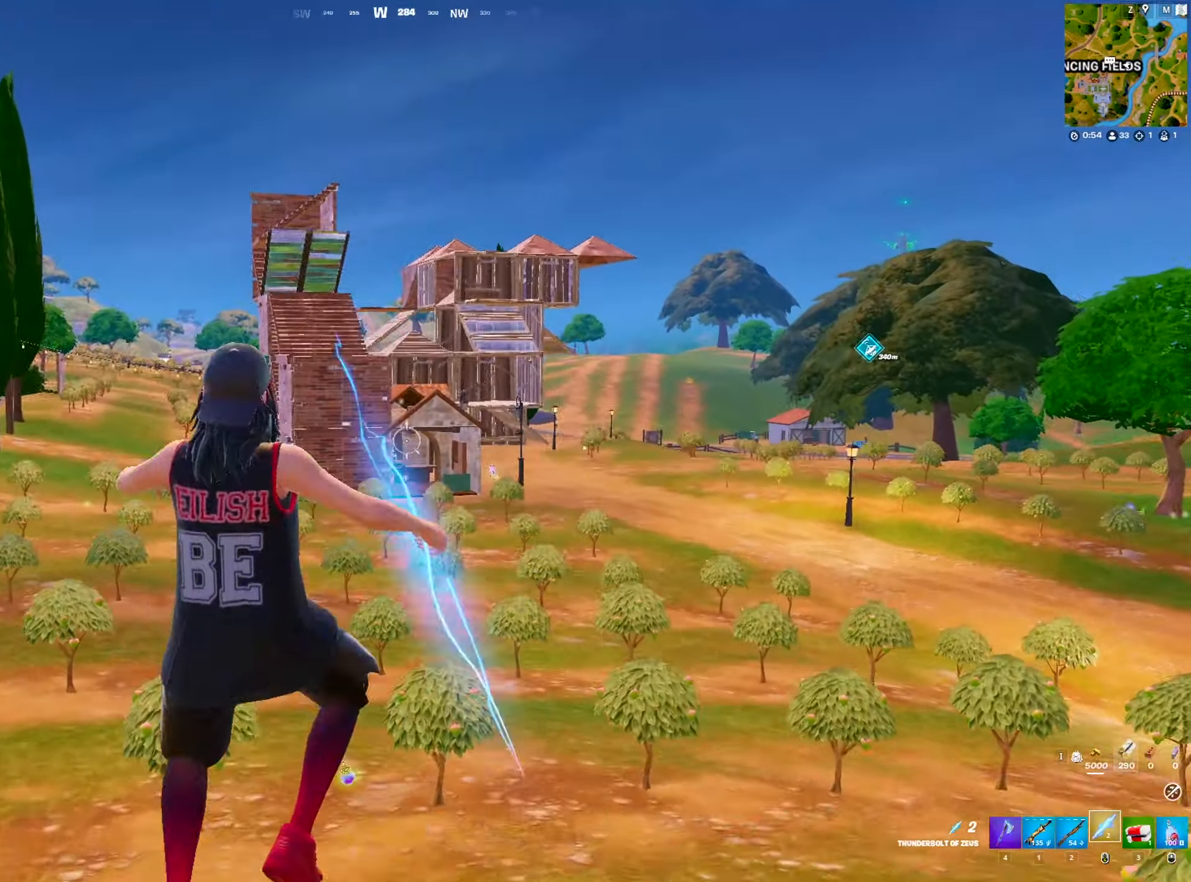
{"keys": ["d", "w"], "mouse": ["left"], "mouse_move": "down", "events": [[466, "d", "down"]]}
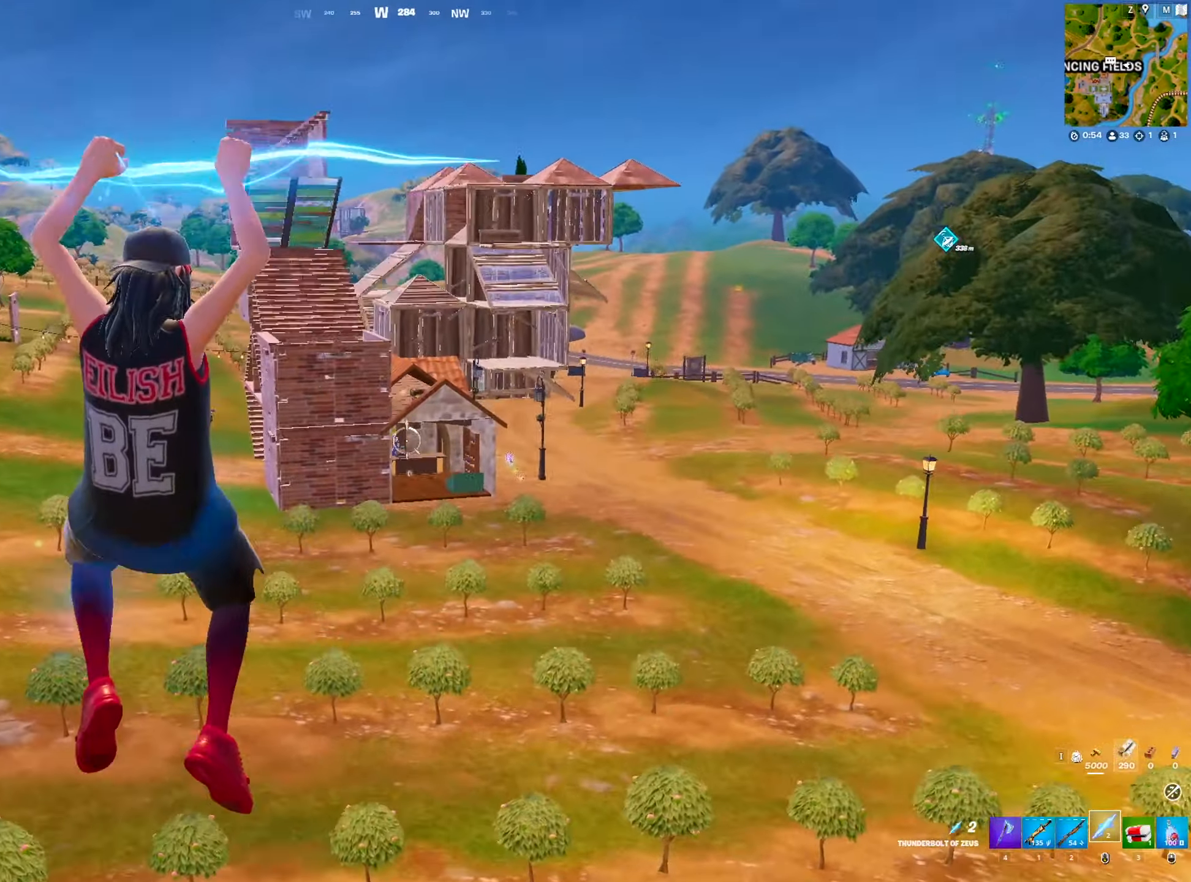
{"keys": ["d", "w"], "mouse": ["left"], "mouse_move": "down", "events": []}
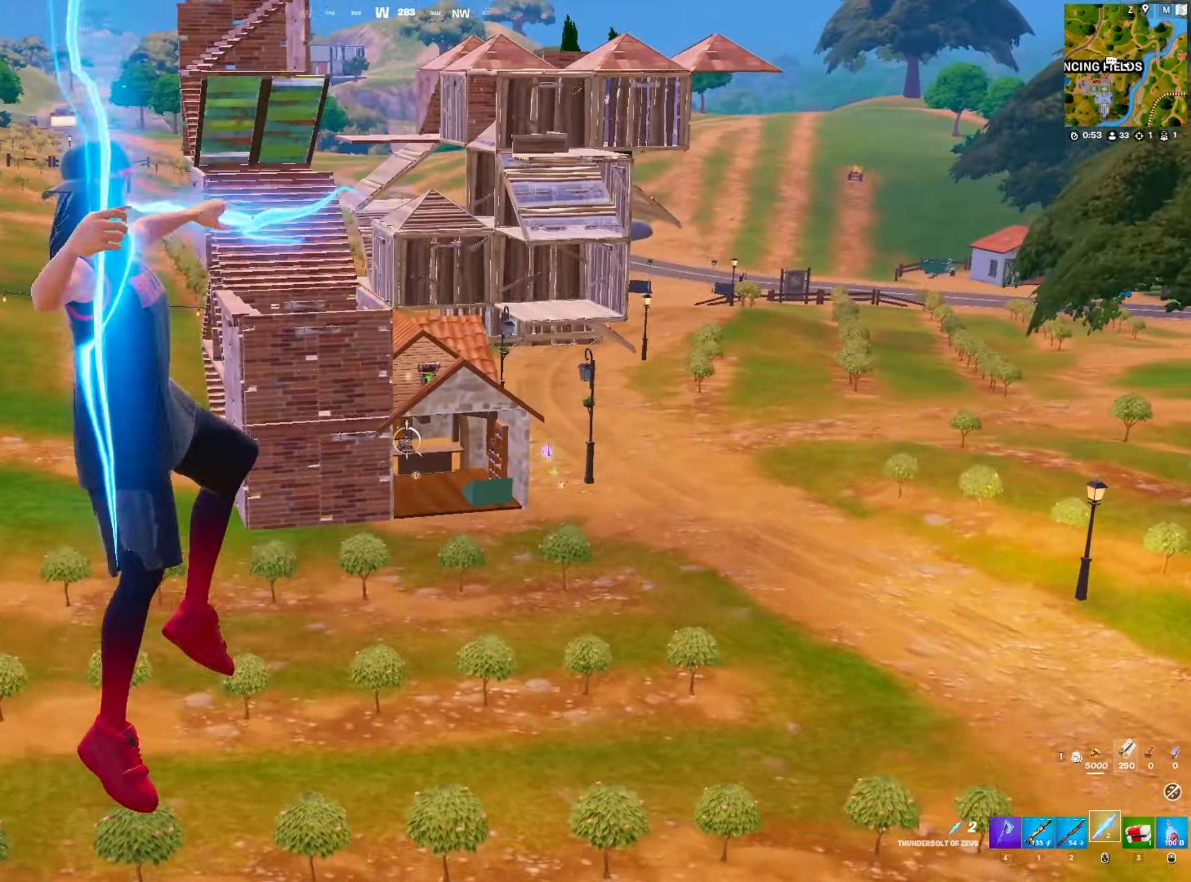
{"keys": ["w"], "mouse": ["left"], "mouse_move": "still", "events": [[83, "mouse_left", "up"], [266, "d", "up"], [266, "mouse_left", "down"], [400, "mouse_left", "up"], [500, "mouse_left", "down"]]}